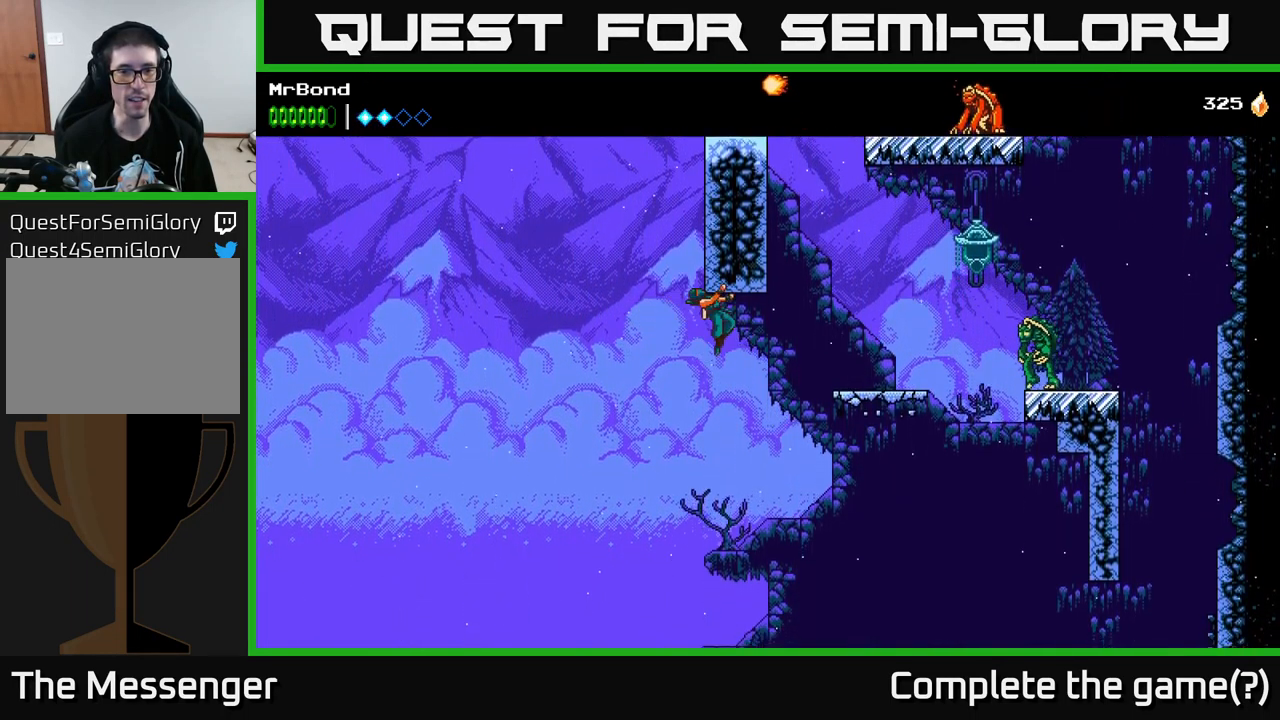
Gameplay with a controller (Xbox layout); each line is a JSON object with the inputs held at the frame after it. "events" lists button and stick changes between this image and that frame as [ms after this image, input, new state], when the widget could be followed in between.
{"buttons": ["A", "DPAD_RIGHT"], "left_stick": "center", "right_stick": "center", "events": []}
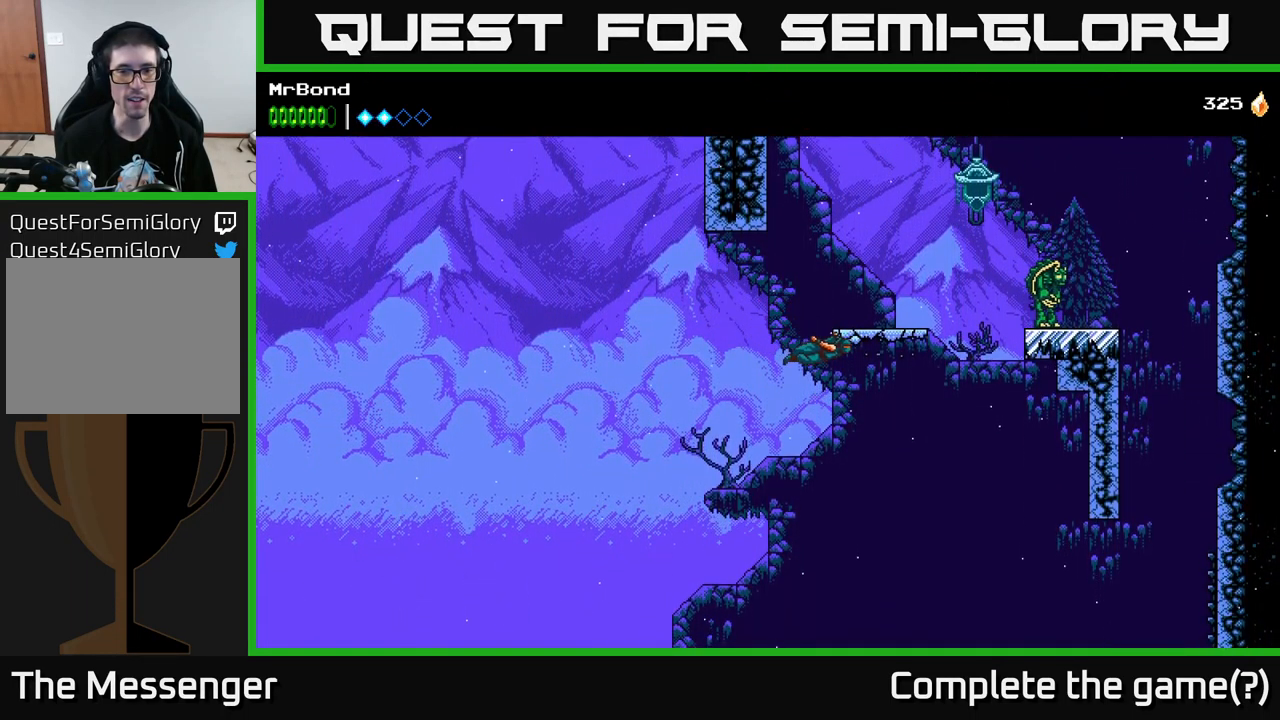
{"buttons": ["A", "DPAD_RIGHT"], "left_stick": "center", "right_stick": "center", "events": []}
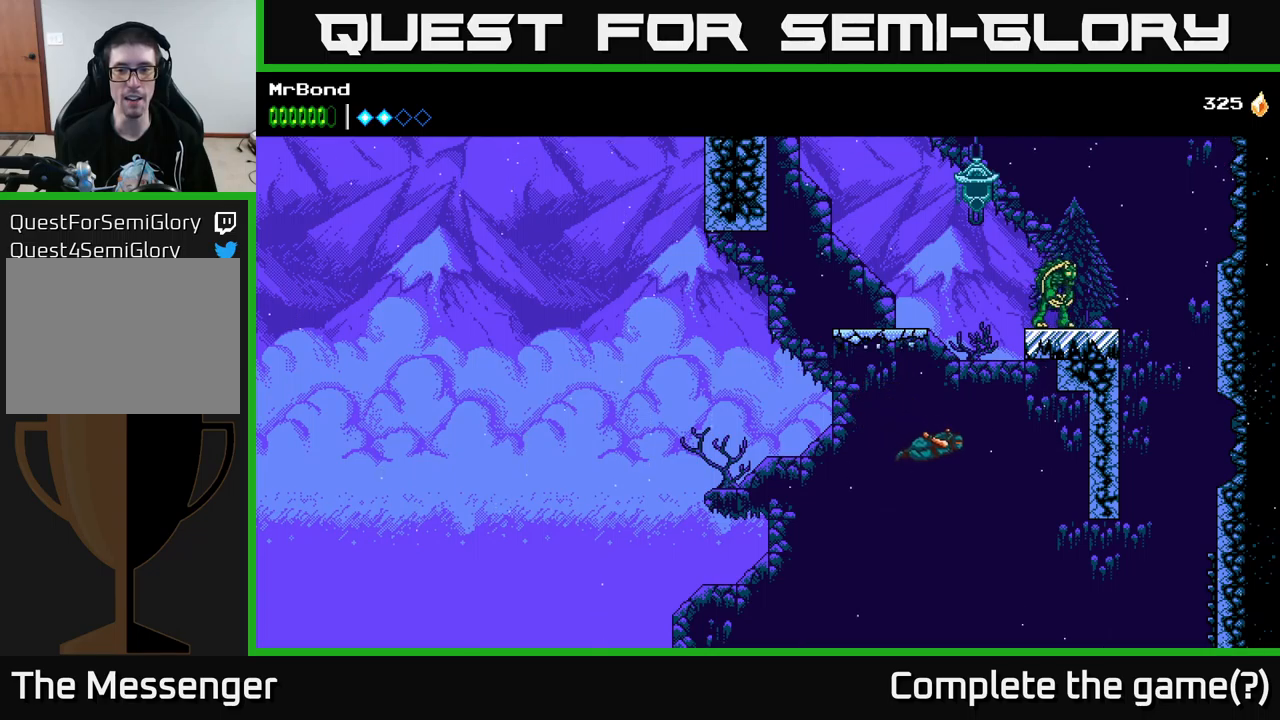
{"buttons": ["A", "DPAD_RIGHT"], "left_stick": "center", "right_stick": "center", "events": []}
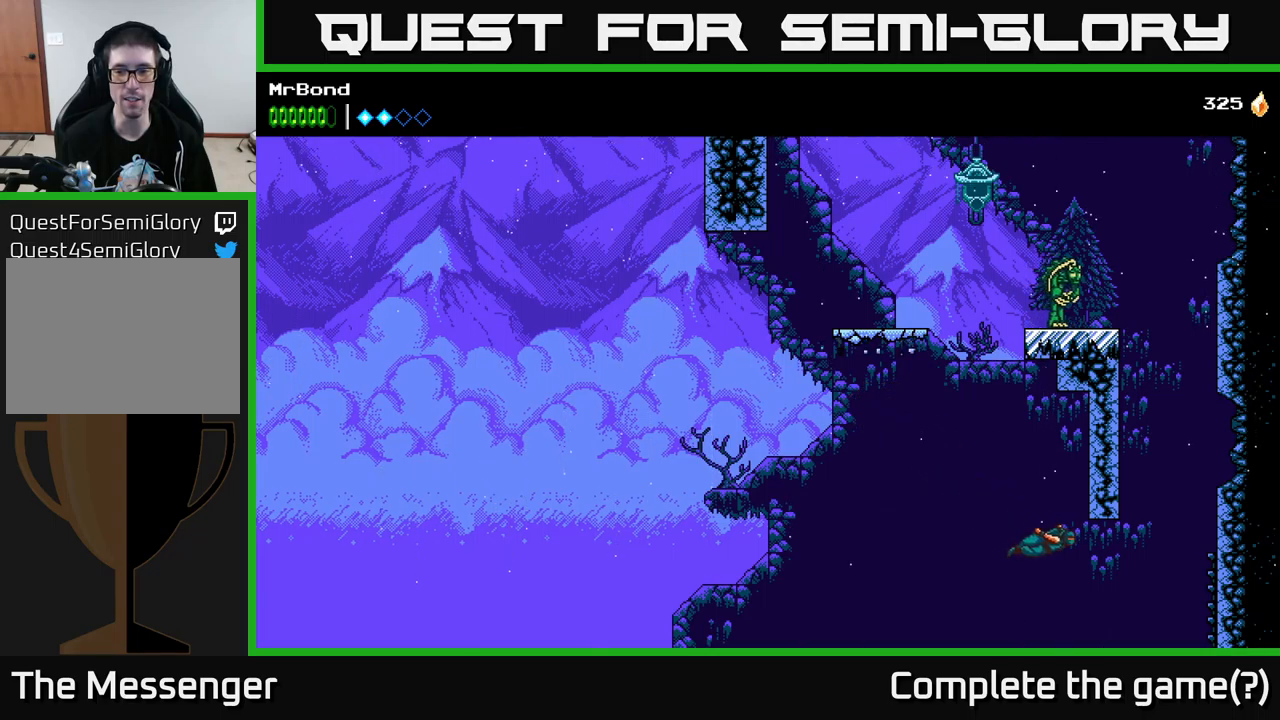
{"buttons": ["DPAD_RIGHT"], "left_stick": "center", "right_stick": "center", "events": [[150, "A", "up"], [150, "B", "down"], [483, "B", "up"]]}
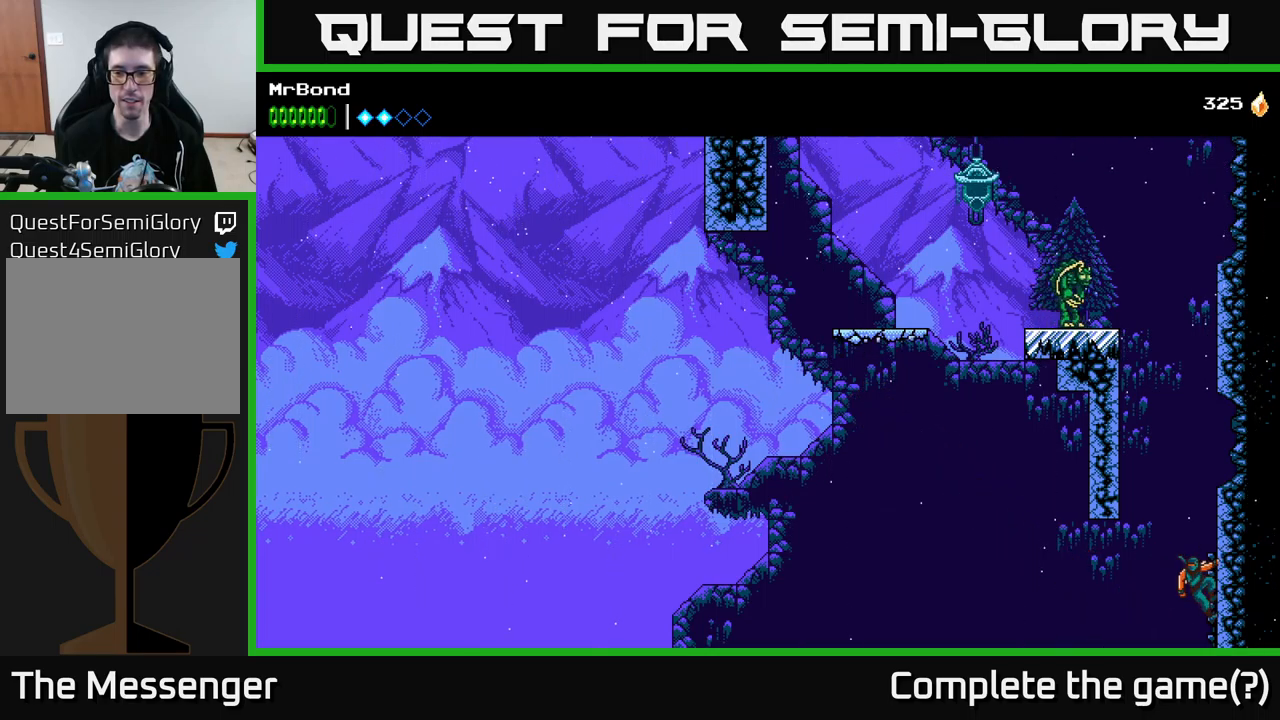
{"buttons": ["DPAD_RIGHT"], "left_stick": "center", "right_stick": "center", "events": [[83, "A", "down"], [267, "A", "up"]]}
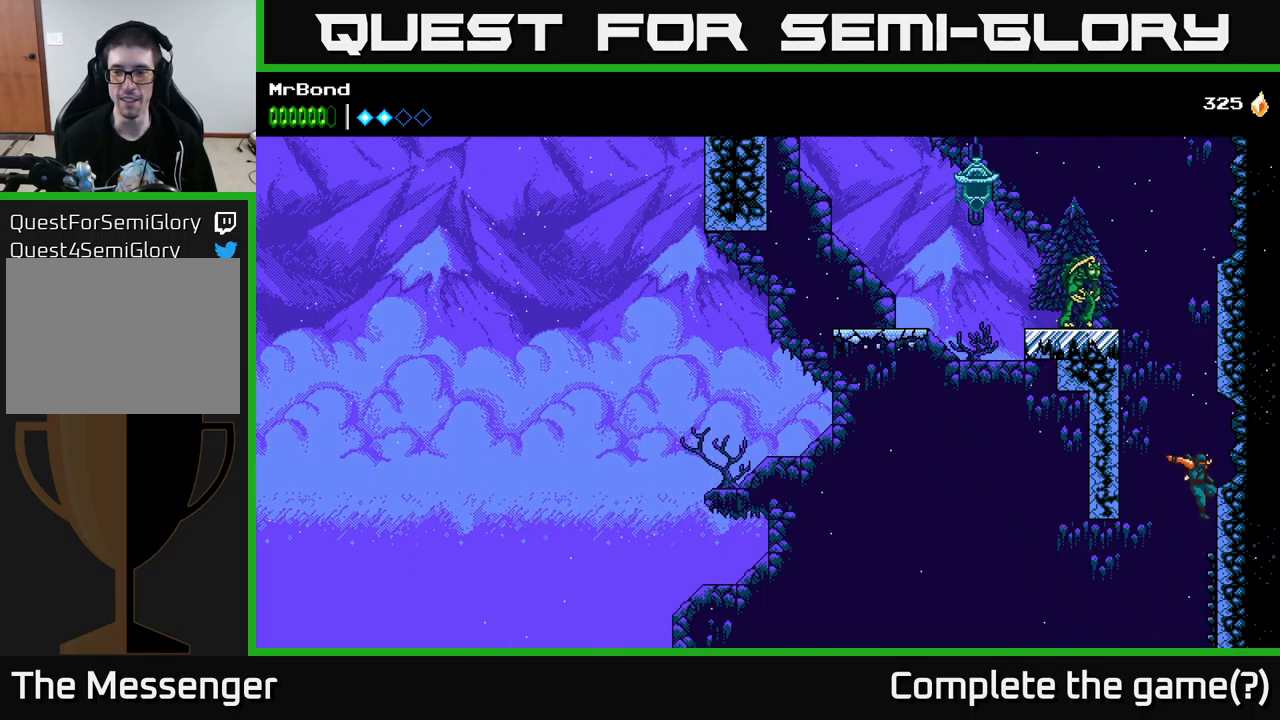
{"buttons": ["A", "DPAD_LEFT"], "left_stick": "center", "right_stick": "center", "events": [[83, "DPAD_RIGHT", "up"], [100, "A", "down"], [117, "DPAD_LEFT", "down"], [450, "A", "up"], [483, "A", "down"]]}
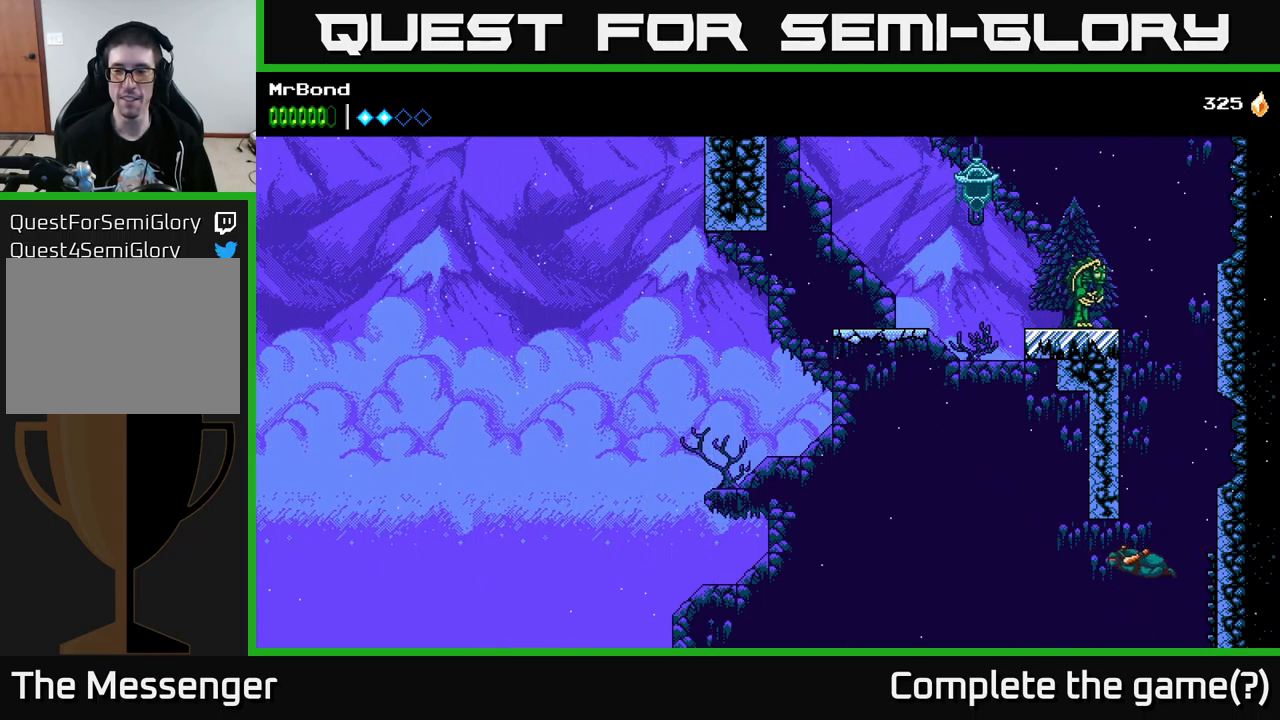
{"buttons": ["A", "DPAD_RIGHT"], "left_stick": "center", "right_stick": "center", "events": [[117, "DPAD_LEFT", "up"], [167, "DPAD_RIGHT", "down"]]}
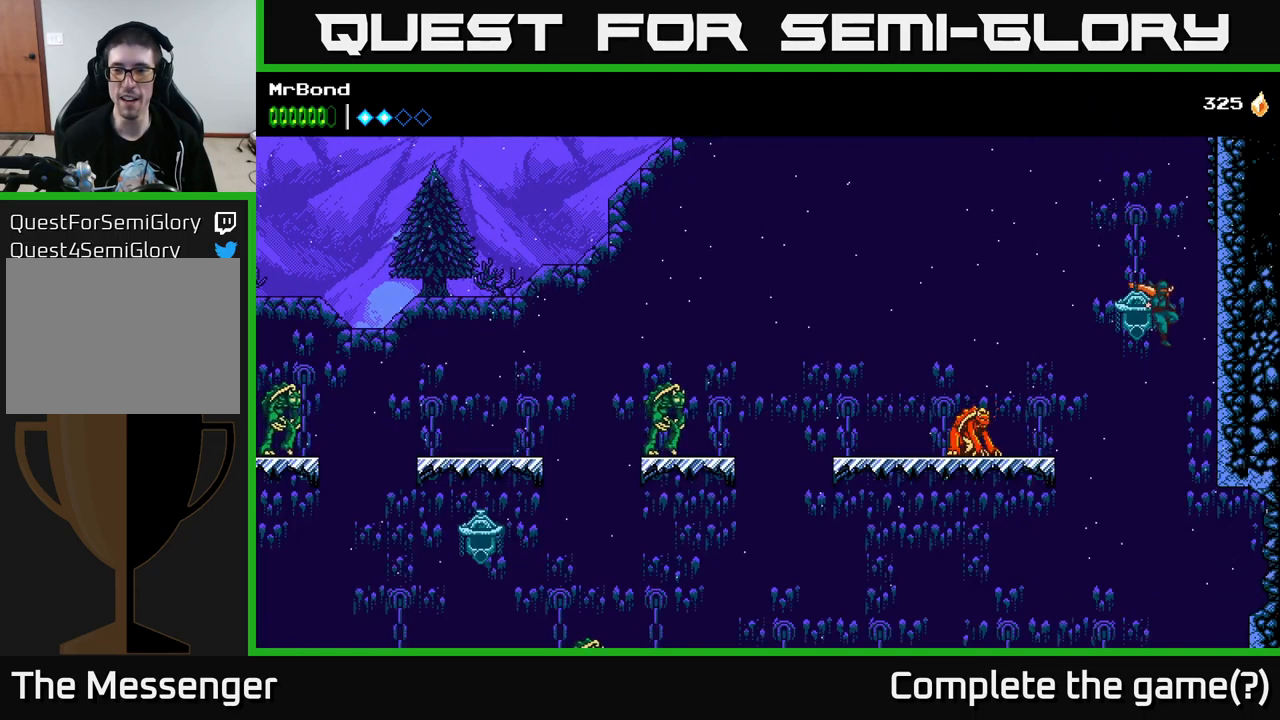
{"buttons": ["A", "DPAD_RIGHT"], "left_stick": "center", "right_stick": "center", "events": [[133, "A", "up"], [183, "A", "down"]]}
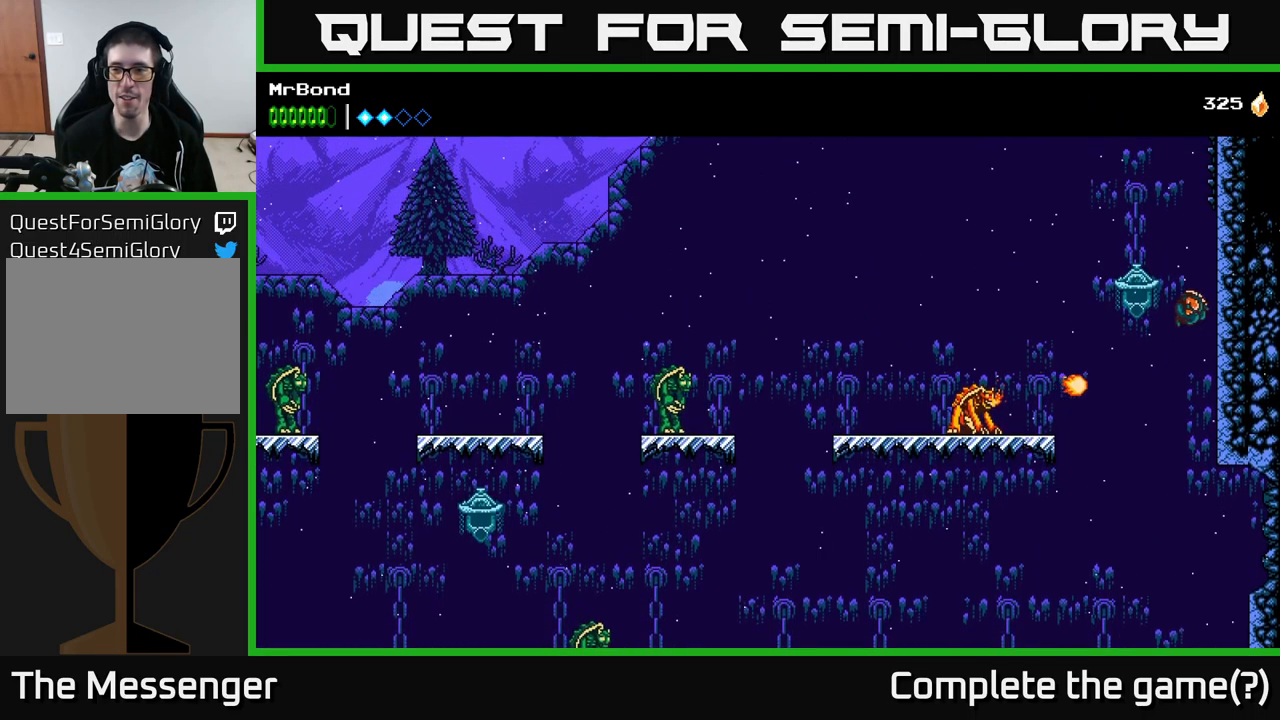
{"buttons": ["A", "DPAD_RIGHT"], "left_stick": "center", "right_stick": "center", "events": [[83, "A", "up"], [117, "A", "down"], [283, "A", "up"], [367, "A", "down"]]}
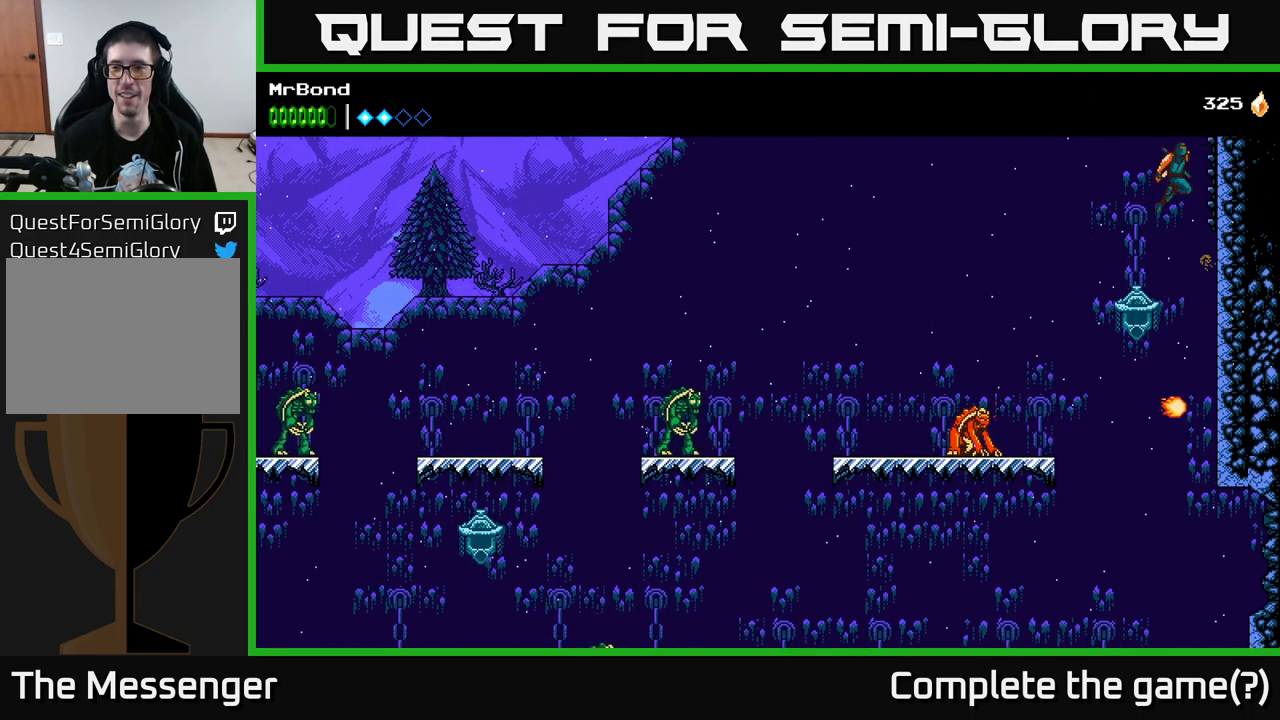
{"buttons": ["DPAD_RIGHT"], "left_stick": "center", "right_stick": "center", "events": [[50, "A", "up"], [117, "A", "down"], [383, "A", "up"]]}
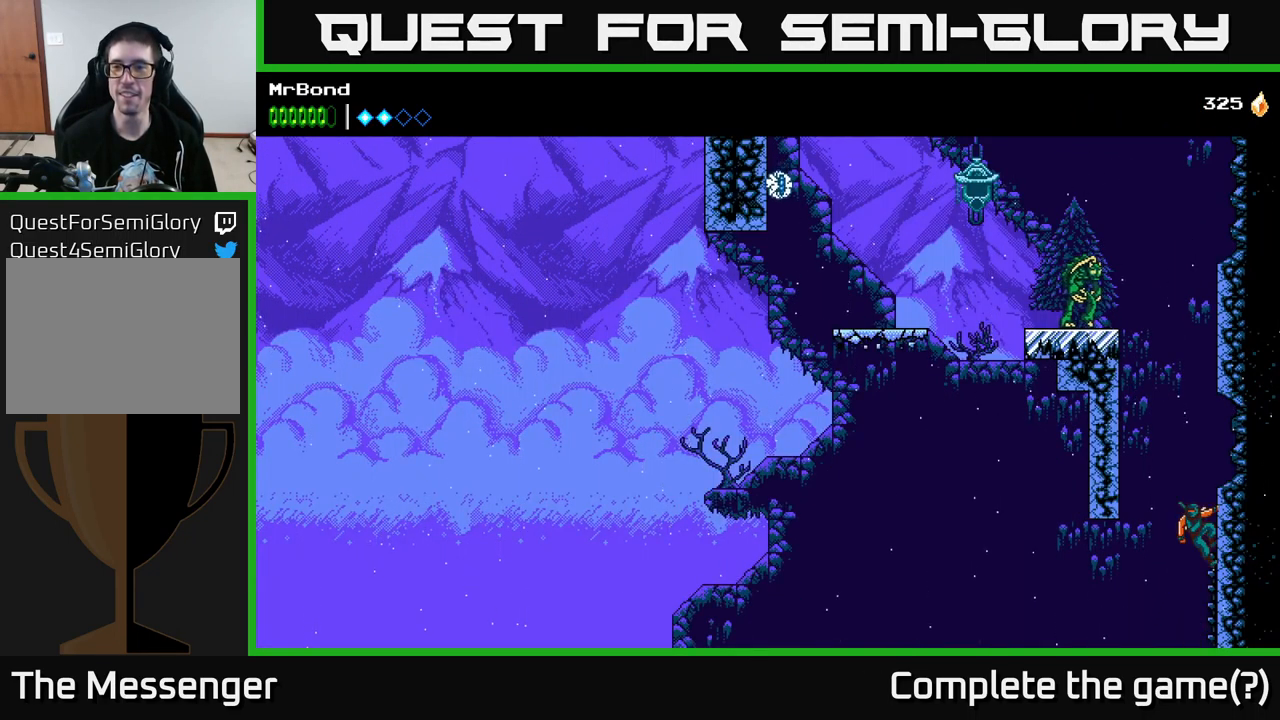
{"buttons": ["DPAD_LEFT"], "left_stick": "center", "right_stick": "center", "events": [[67, "A", "down"], [200, "DPAD_RIGHT", "up"], [217, "DPAD_LEFT", "down"], [450, "A", "up"]]}
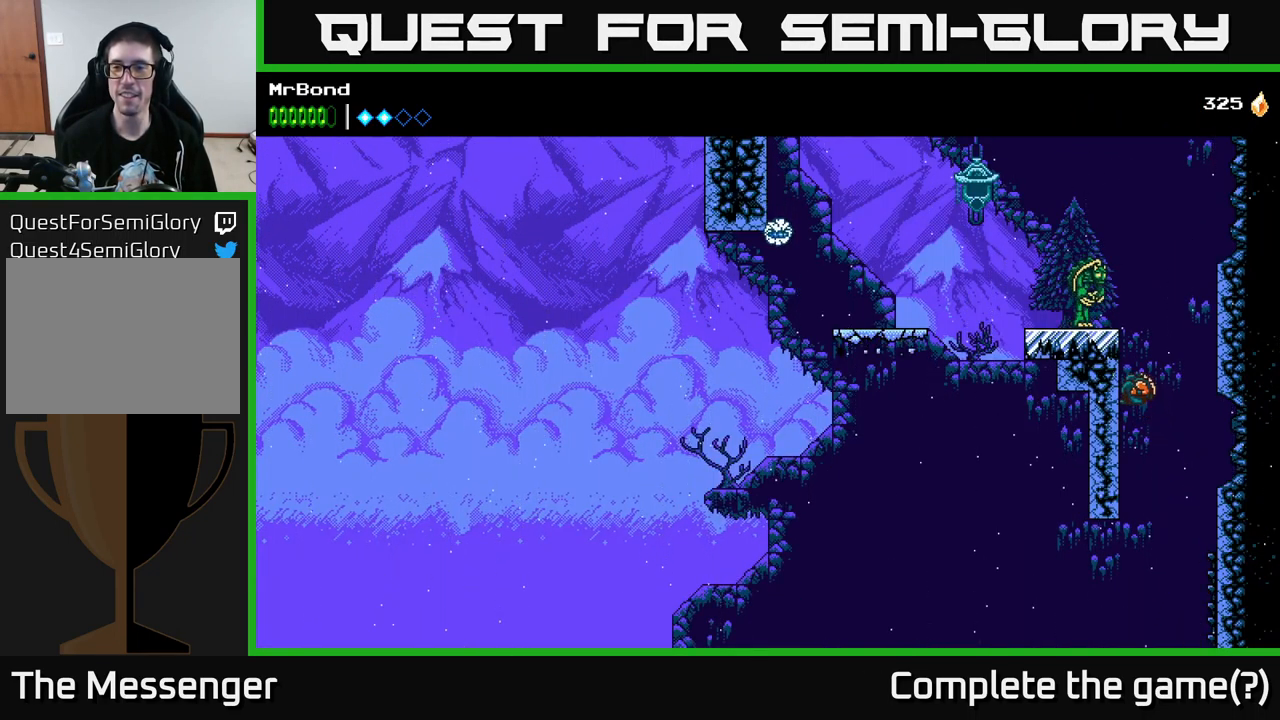
{"buttons": ["A"], "left_stick": "center", "right_stick": "center", "events": [[67, "A", "down"], [117, "DPAD_LEFT", "up"], [133, "DPAD_RIGHT", "down"], [333, "A", "up"], [483, "A", "down"], [483, "DPAD_RIGHT", "up"]]}
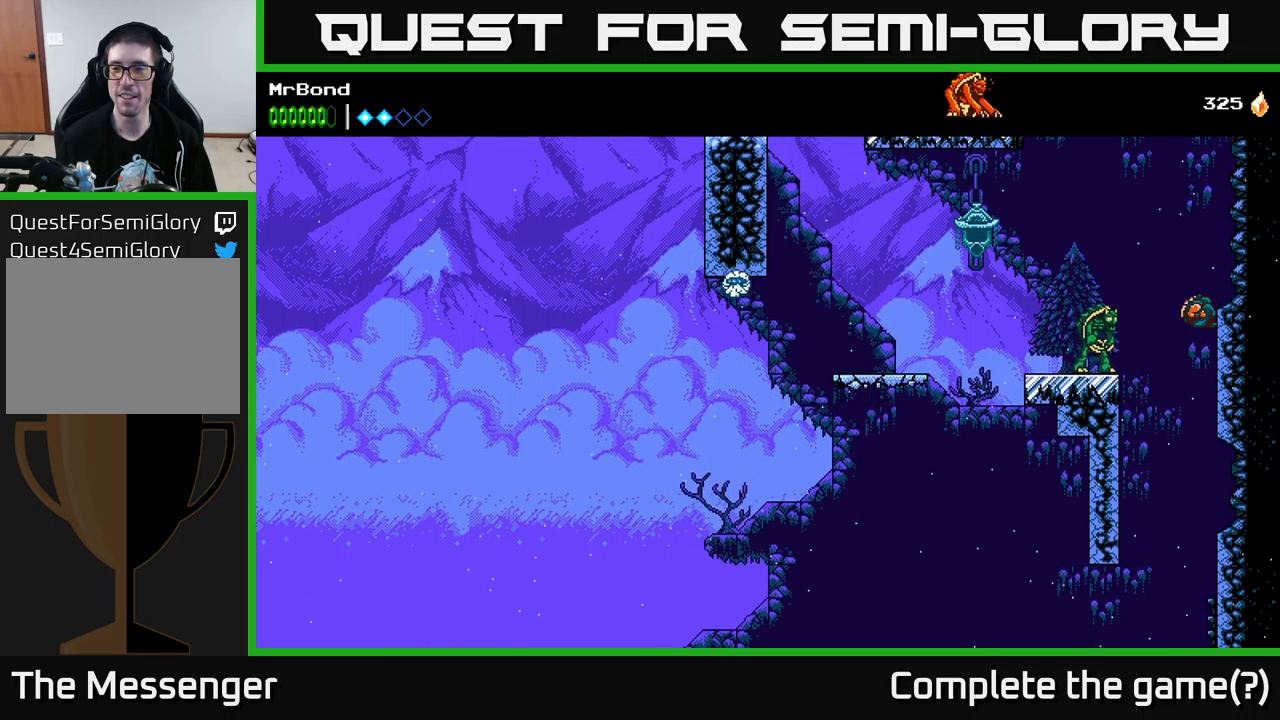
{"buttons": ["A", "DPAD_LEFT"], "left_stick": "center", "right_stick": "center", "events": [[17, "DPAD_LEFT", "down"], [50, "X", "down"], [167, "X", "up"], [367, "X", "down"], [484, "X", "up"]]}
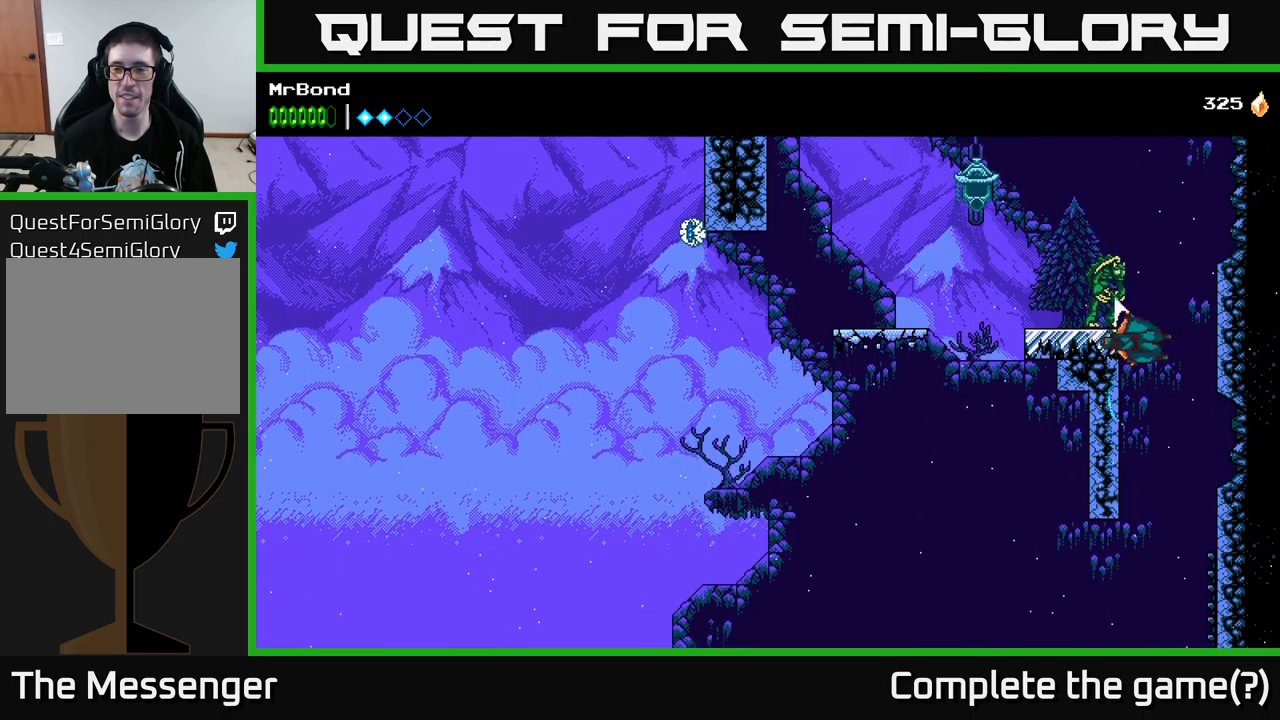
{"buttons": ["DPAD_LEFT"], "left_stick": "center", "right_stick": "center", "events": [[17, "A", "up"], [117, "X", "down"], [267, "X", "up"]]}
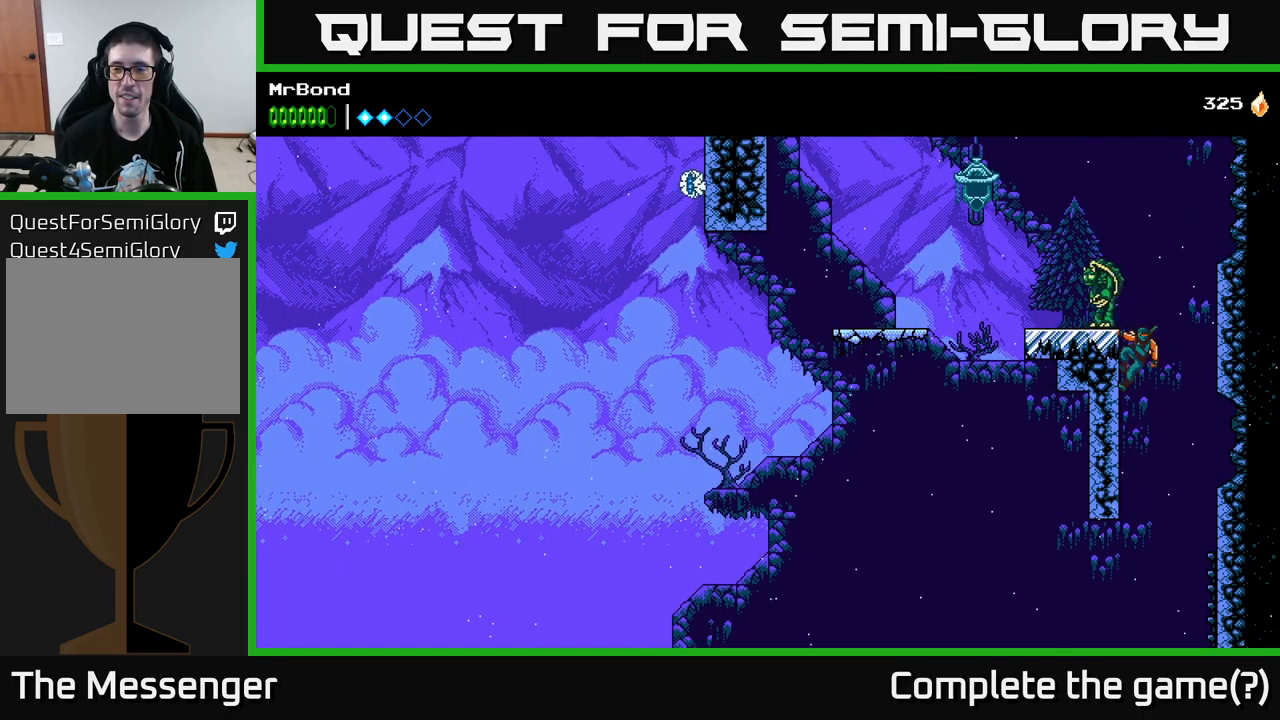
{"buttons": ["A"], "left_stick": "center", "right_stick": "center", "events": [[184, "DPAD_LEFT", "up"], [250, "DPAD_RIGHT", "down"], [284, "A", "down"], [300, "DPAD_RIGHT", "up"], [334, "DPAD_LEFT", "down"], [367, "X", "down"], [450, "DPAD_LEFT", "up"], [467, "X", "up"]]}
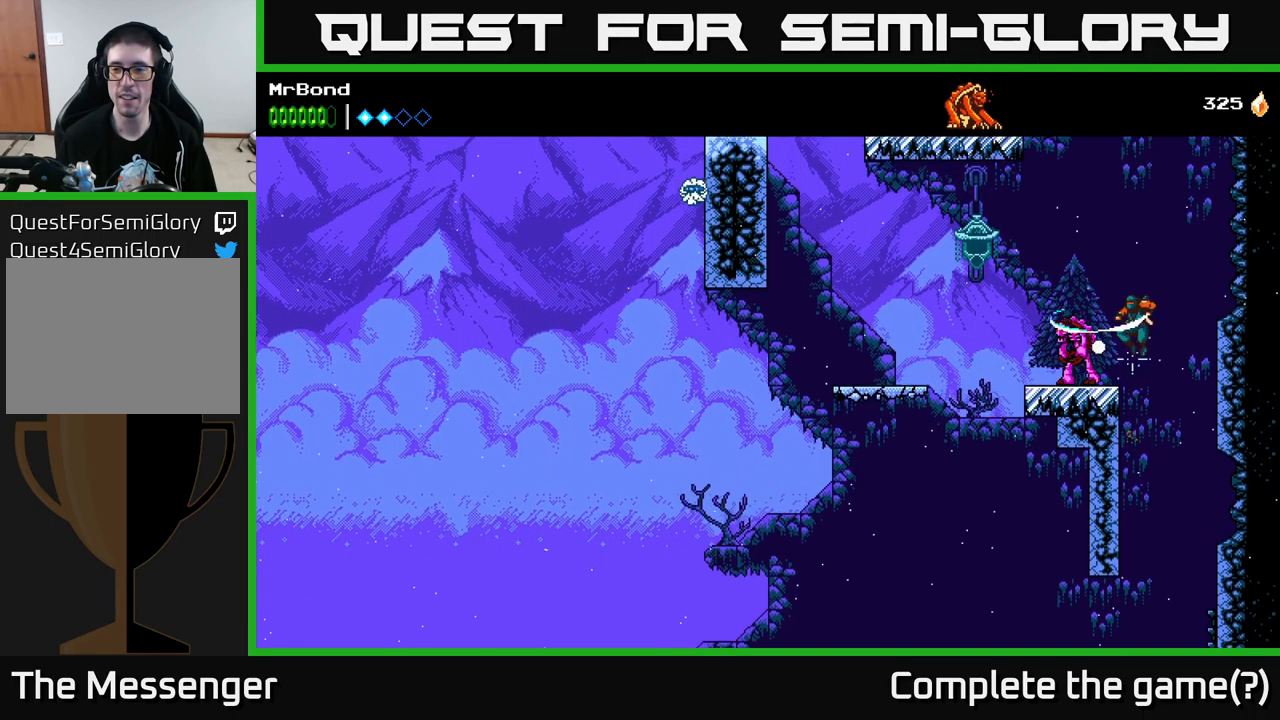
{"buttons": ["DPAD_LEFT"], "left_stick": "center", "right_stick": "center", "events": [[184, "X", "down"], [200, "A", "up"], [317, "X", "up"], [400, "DPAD_LEFT", "down"]]}
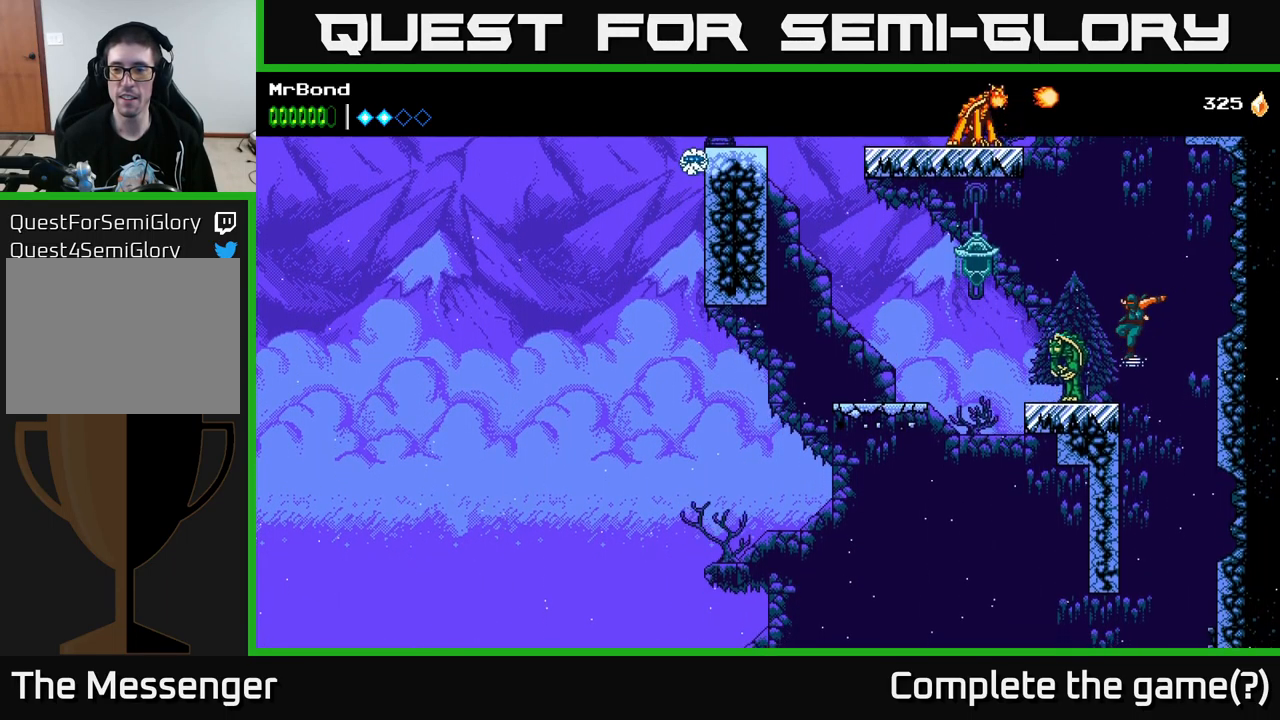
{"buttons": ["DPAD_LEFT"], "left_stick": "center", "right_stick": "center", "events": [[17, "X", "down"], [34, "DPAD_LEFT", "up"], [134, "X", "up"], [250, "X", "down"], [400, "X", "up"], [434, "DPAD_LEFT", "down"]]}
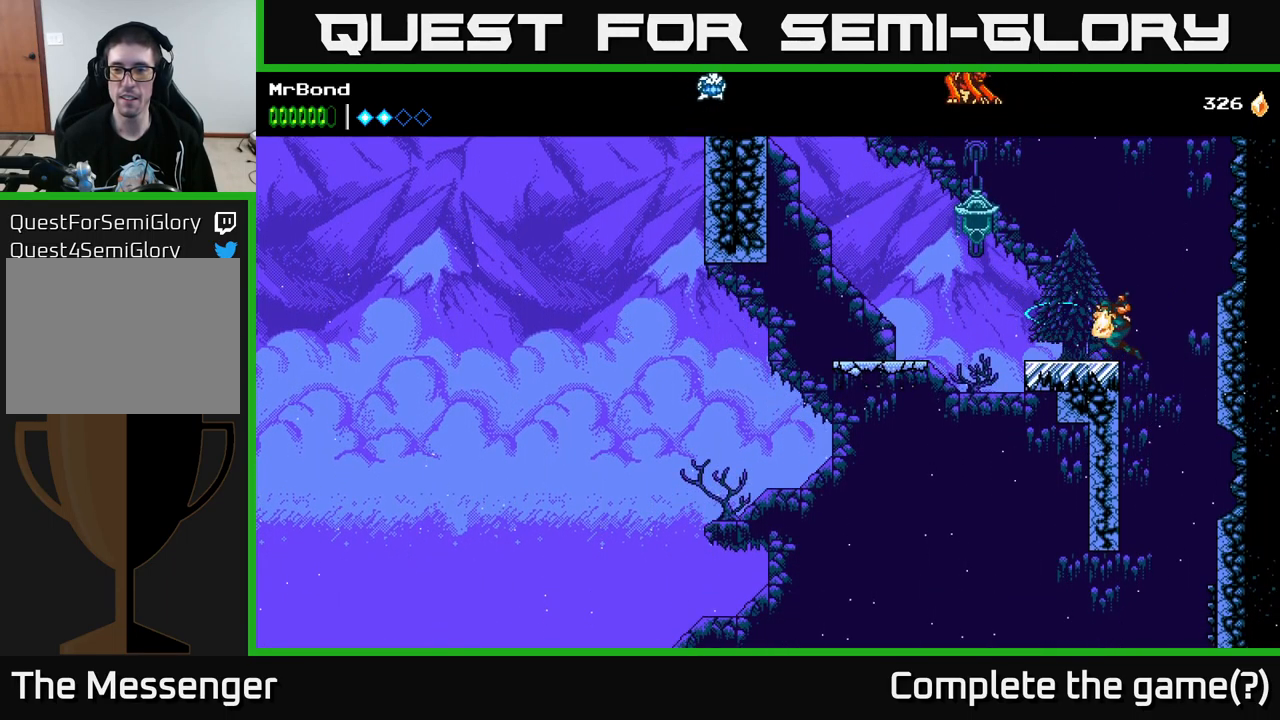
{"buttons": ["A", "DPAD_LEFT"], "left_stick": "center", "right_stick": "center", "events": [[67, "A", "down"], [184, "X", "down"], [334, "X", "up"]]}
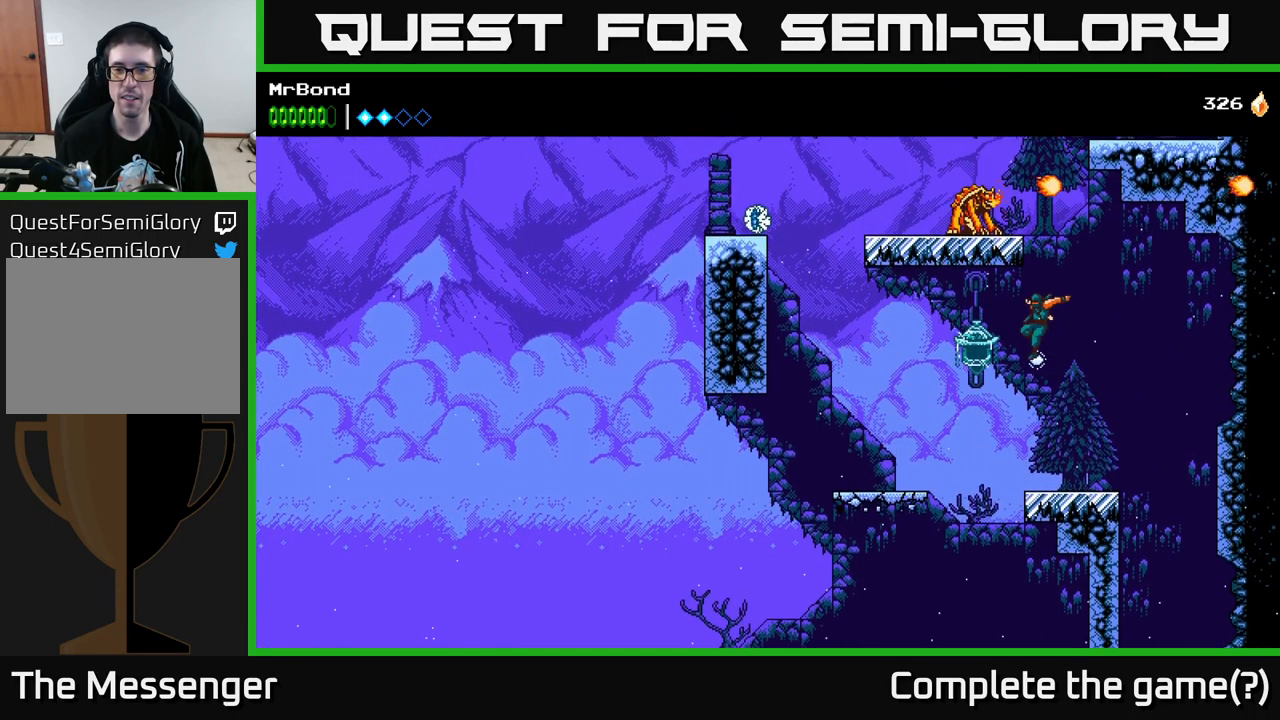
{"buttons": ["DPAD_LEFT"], "left_stick": "center", "right_stick": "center", "events": [[50, "A", "up"]]}
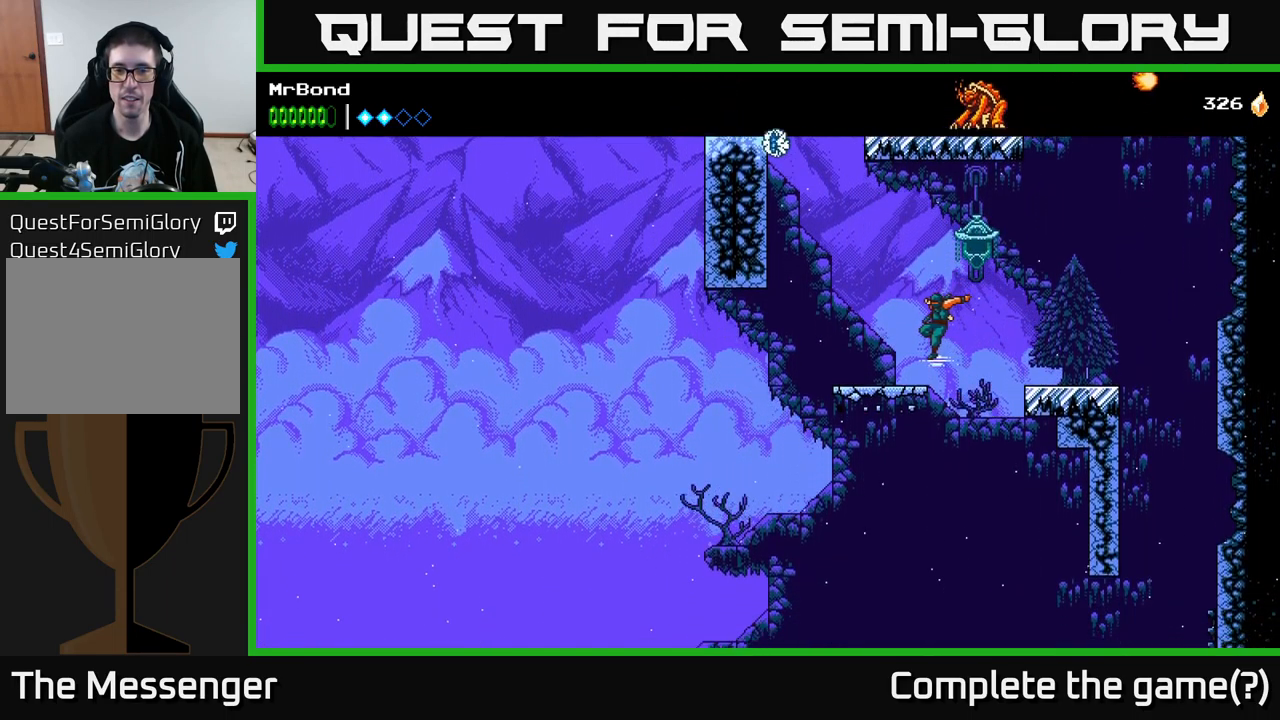
{"buttons": ["A", "X", "DPAD_LEFT"], "left_stick": "center", "right_stick": "center", "events": [[134, "A", "down"], [167, "DPAD_LEFT", "up"], [284, "DPAD_LEFT", "down"], [500, "X", "down"]]}
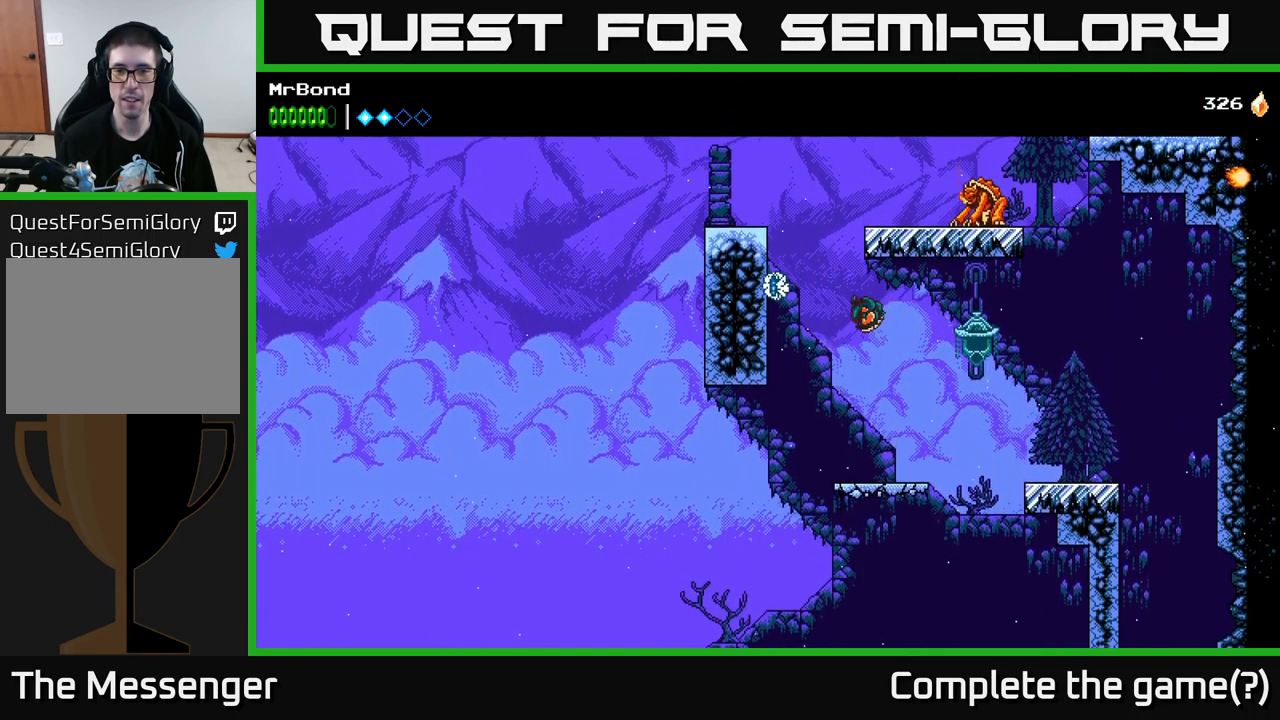
{"buttons": ["DPAD_LEFT"], "left_stick": "center", "right_stick": "center", "events": [[134, "A", "up"], [134, "X", "up"], [184, "A", "down"], [367, "A", "up"]]}
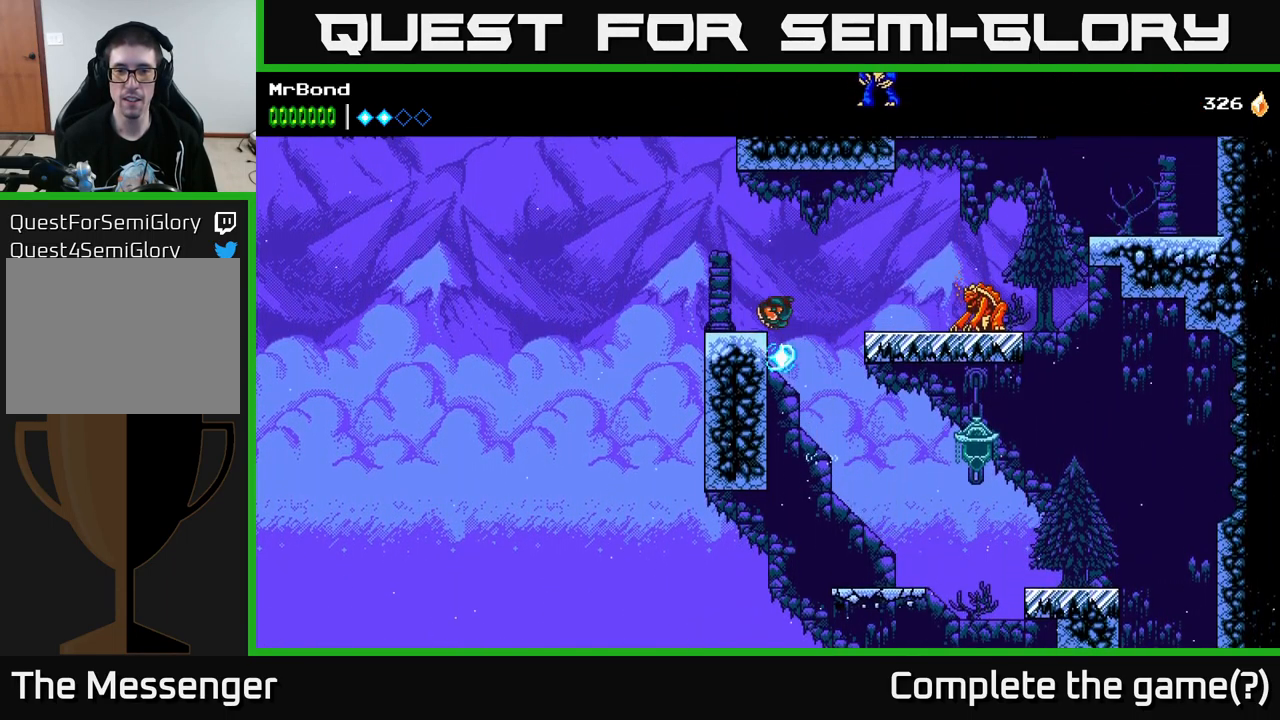
{"buttons": ["A", "DPAD_RIGHT"], "left_stick": "center", "right_stick": "center", "events": [[334, "A", "down"], [350, "DPAD_LEFT", "up"], [384, "DPAD_RIGHT", "down"]]}
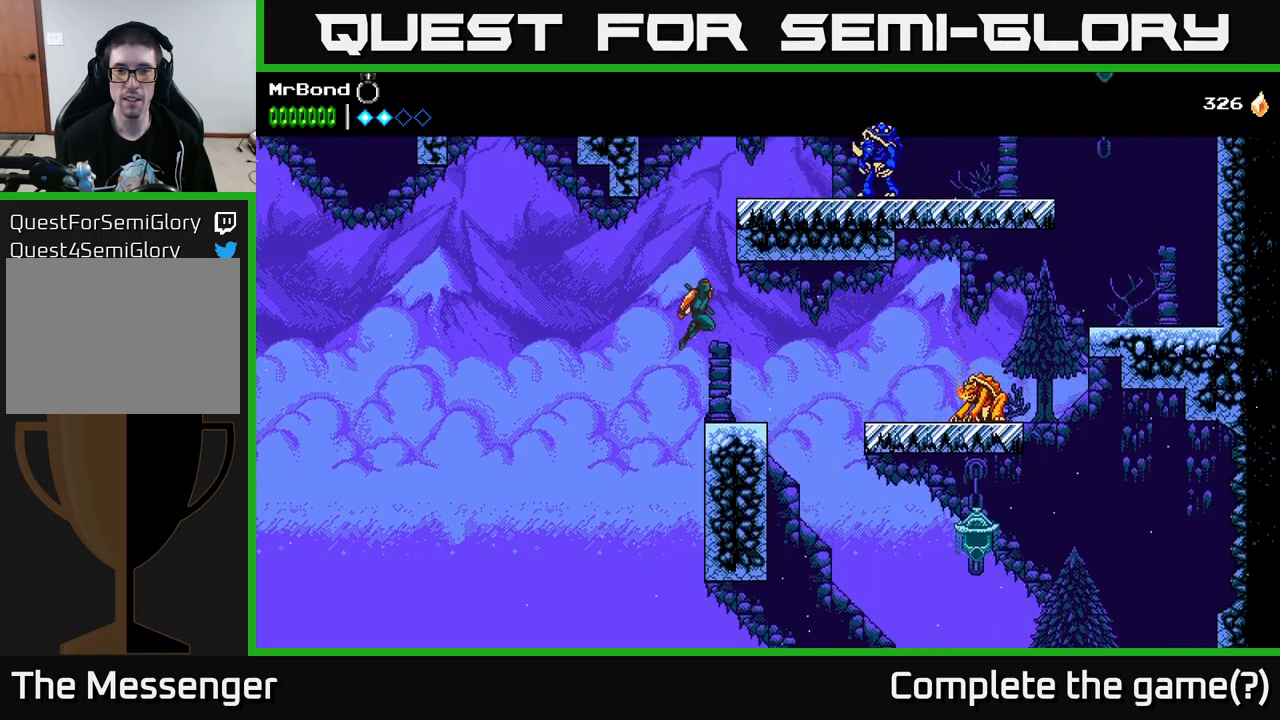
{"buttons": [], "left_stick": "center", "right_stick": "center", "events": [[16, "DPAD_RIGHT", "up"], [33, "A", "up"], [350, "DPAD_RIGHT", "down"], [400, "DPAD_RIGHT", "up"]]}
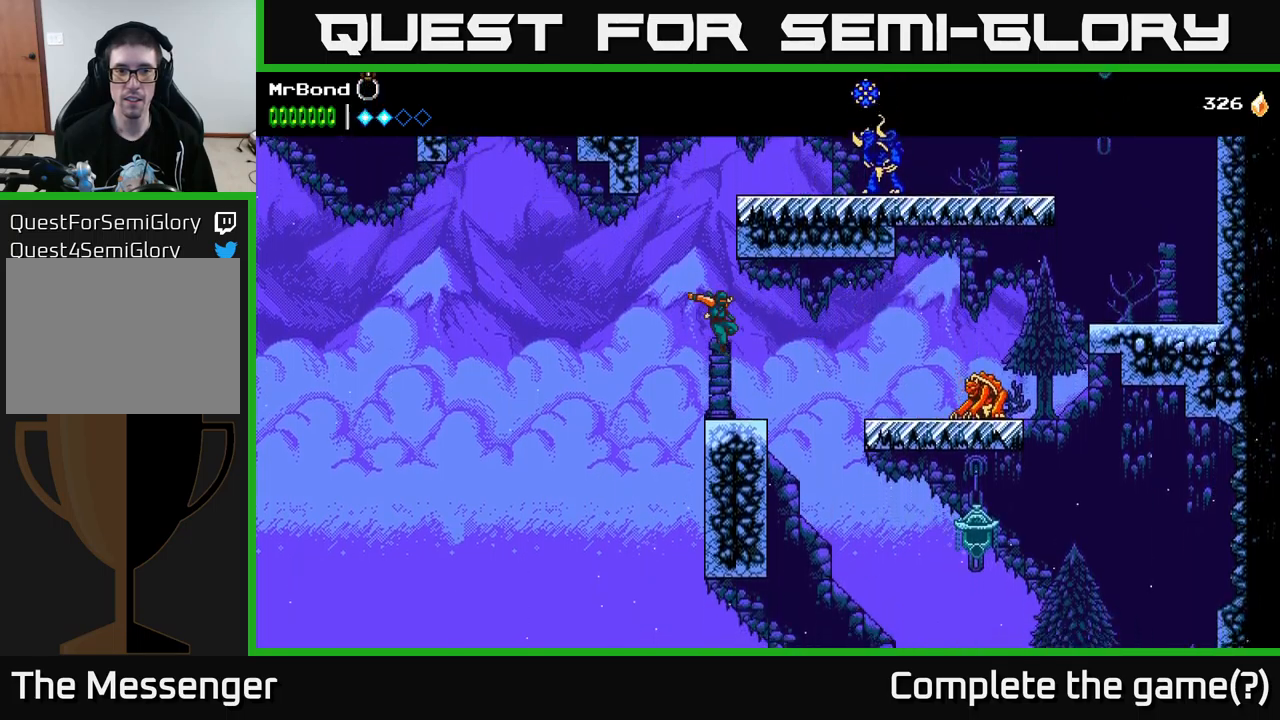
{"buttons": [], "left_stick": "center", "right_stick": "center", "events": []}
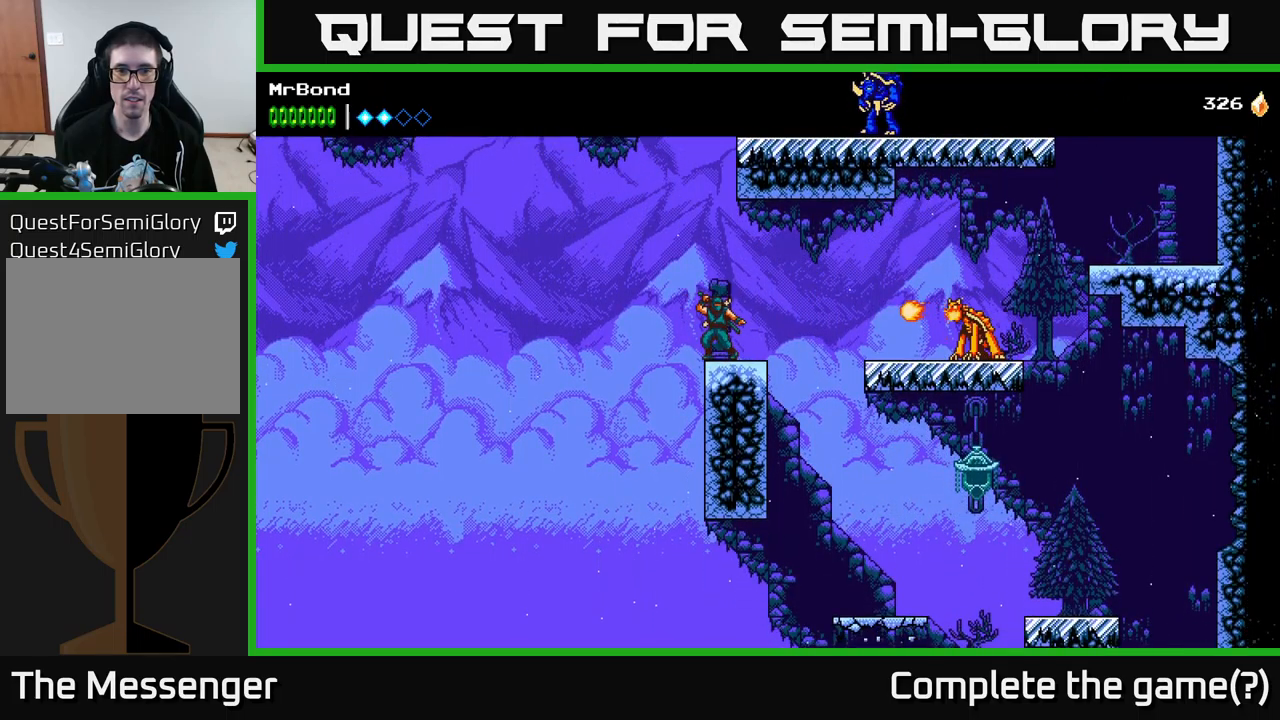
{"buttons": ["A", "DPAD_RIGHT"], "left_stick": "center", "right_stick": "center", "events": [[33, "DPAD_LEFT", "down"], [133, "A", "down"], [300, "DPAD_LEFT", "up"], [350, "DPAD_RIGHT", "down"]]}
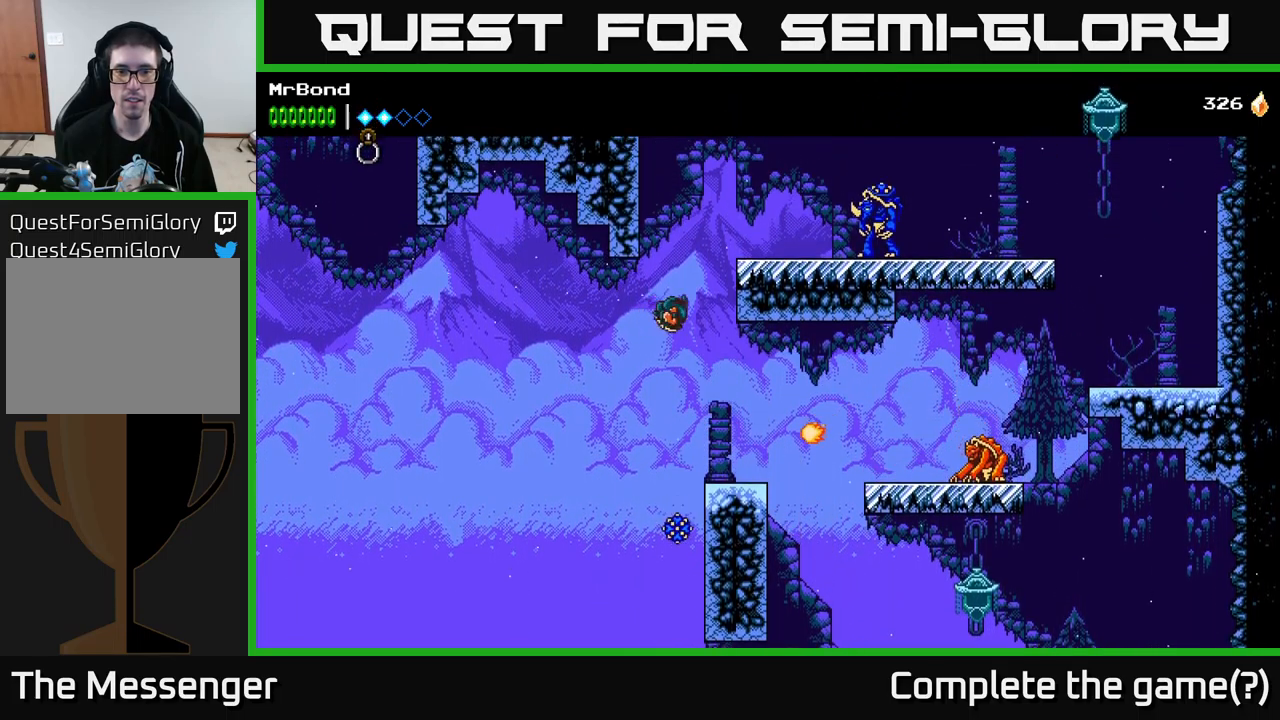
{"buttons": ["A"], "left_stick": "center", "right_stick": "center", "events": [[150, "A", "up"], [183, "A", "down"], [250, "DPAD_RIGHT", "up"]]}
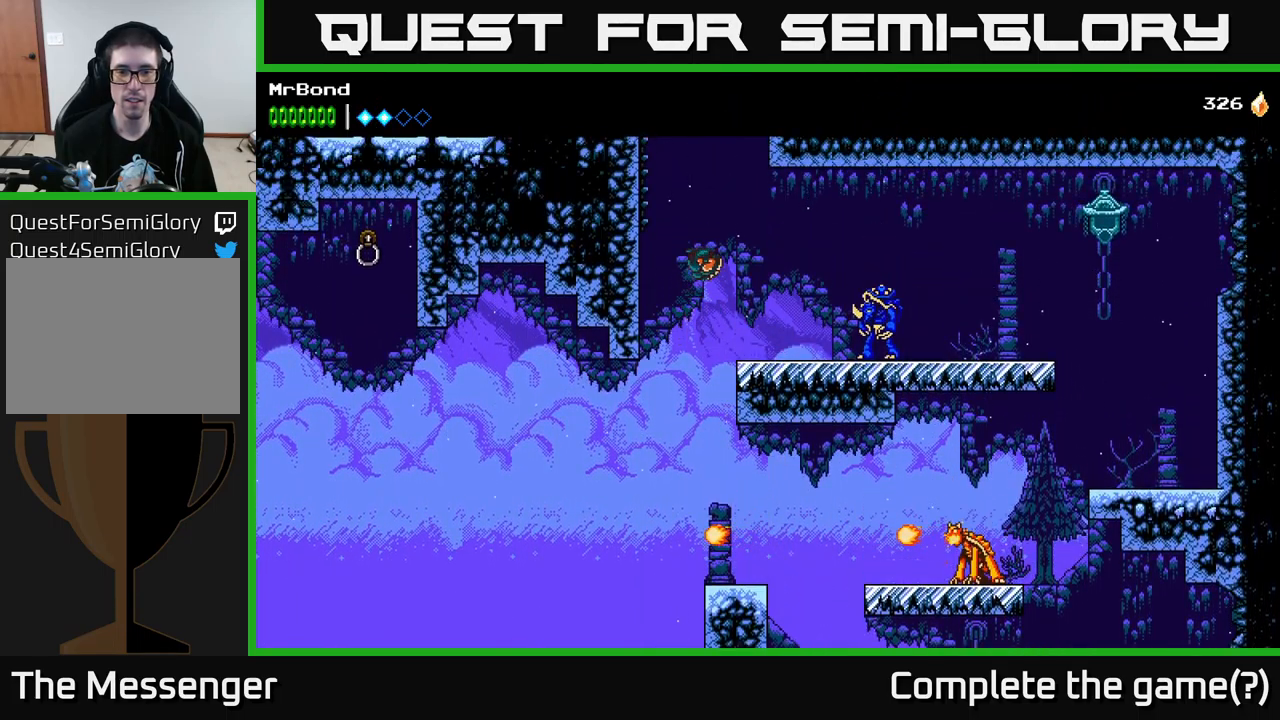
{"buttons": ["A"], "left_stick": "center", "right_stick": "center", "events": [[300, "A", "up"], [350, "A", "down"], [383, "DPAD_LEFT", "down"], [483, "DPAD_LEFT", "up"]]}
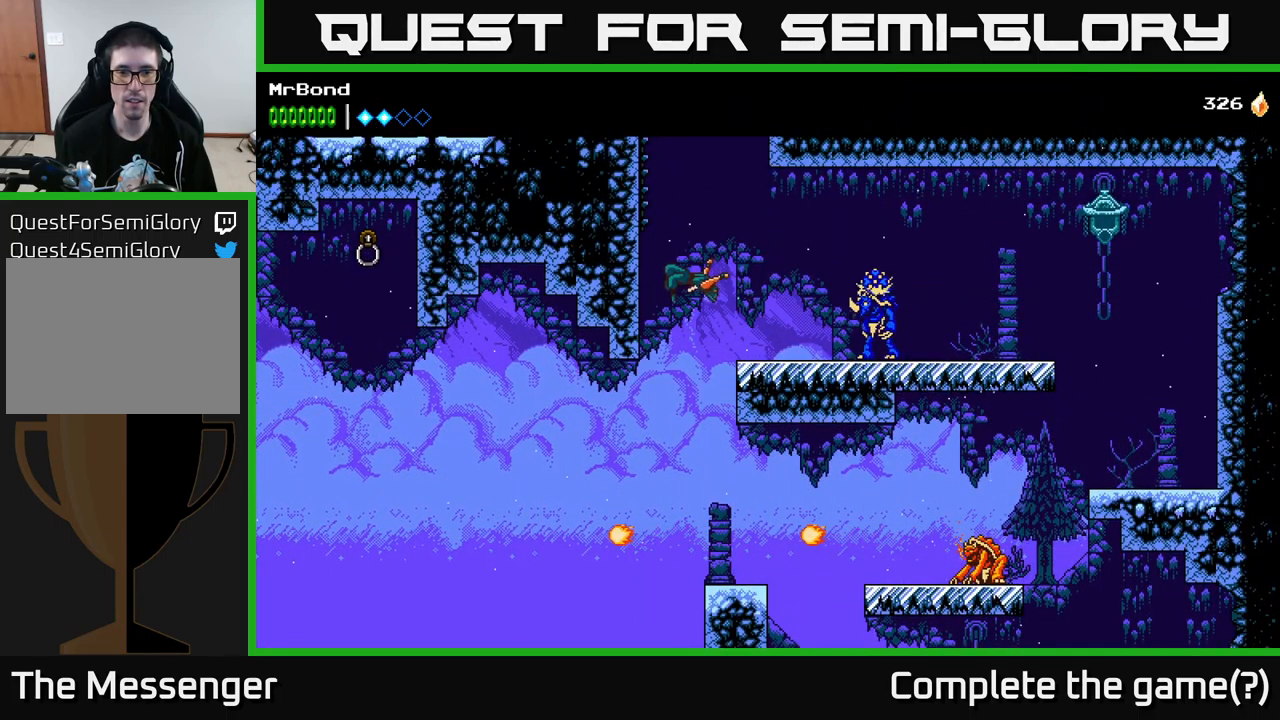
{"buttons": ["A", "DPAD_LEFT"], "left_stick": "center", "right_stick": "center", "events": [[350, "DPAD_LEFT", "down"]]}
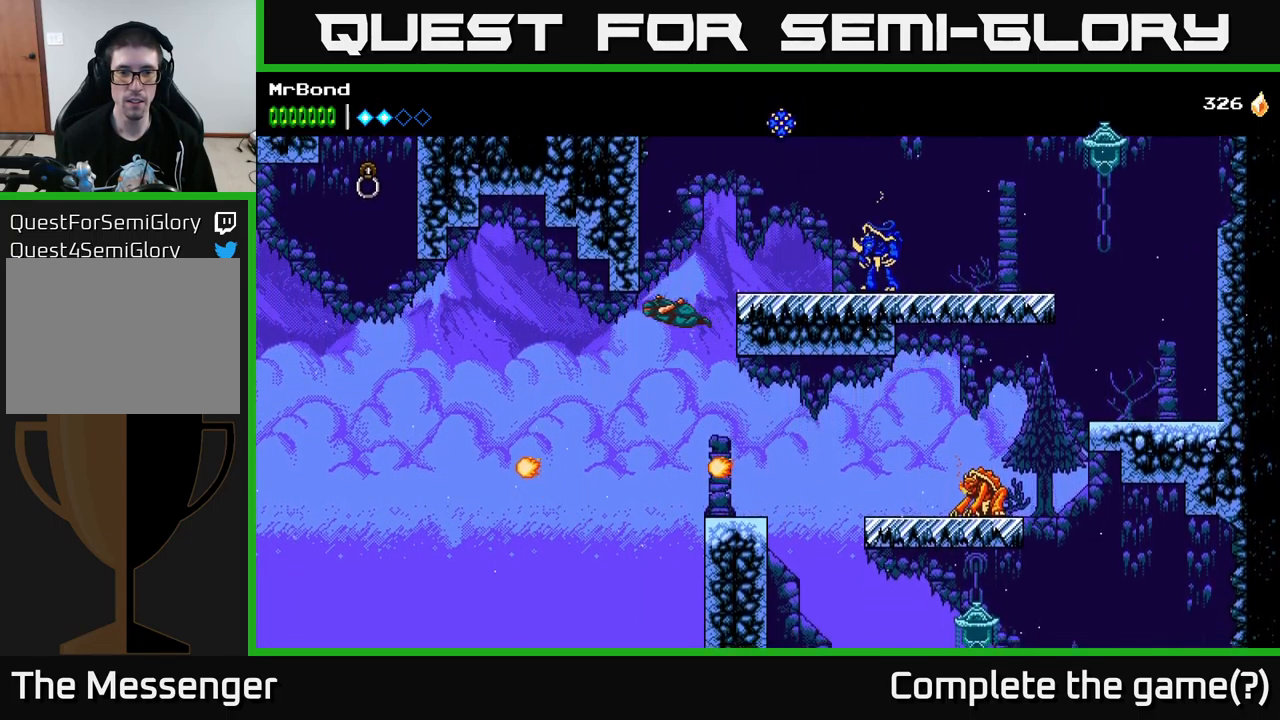
{"buttons": ["A", "X", "DPAD_LEFT"], "left_stick": "center", "right_stick": "center", "events": [[83, "DPAD_LEFT", "up"], [400, "DPAD_LEFT", "down"], [400, "X", "down"]]}
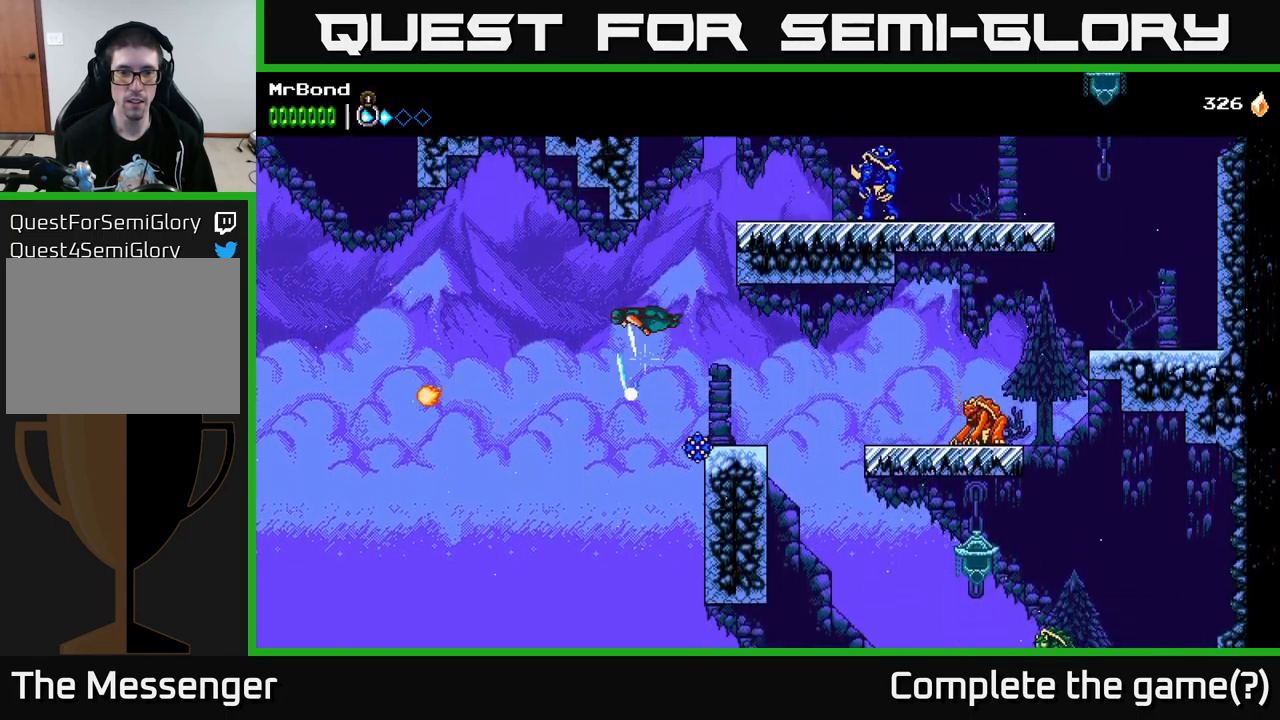
{"buttons": ["A", "DPAD_LEFT"], "left_stick": "center", "right_stick": "center", "events": [[366, "X", "up"], [383, "A", "up"], [433, "A", "down"]]}